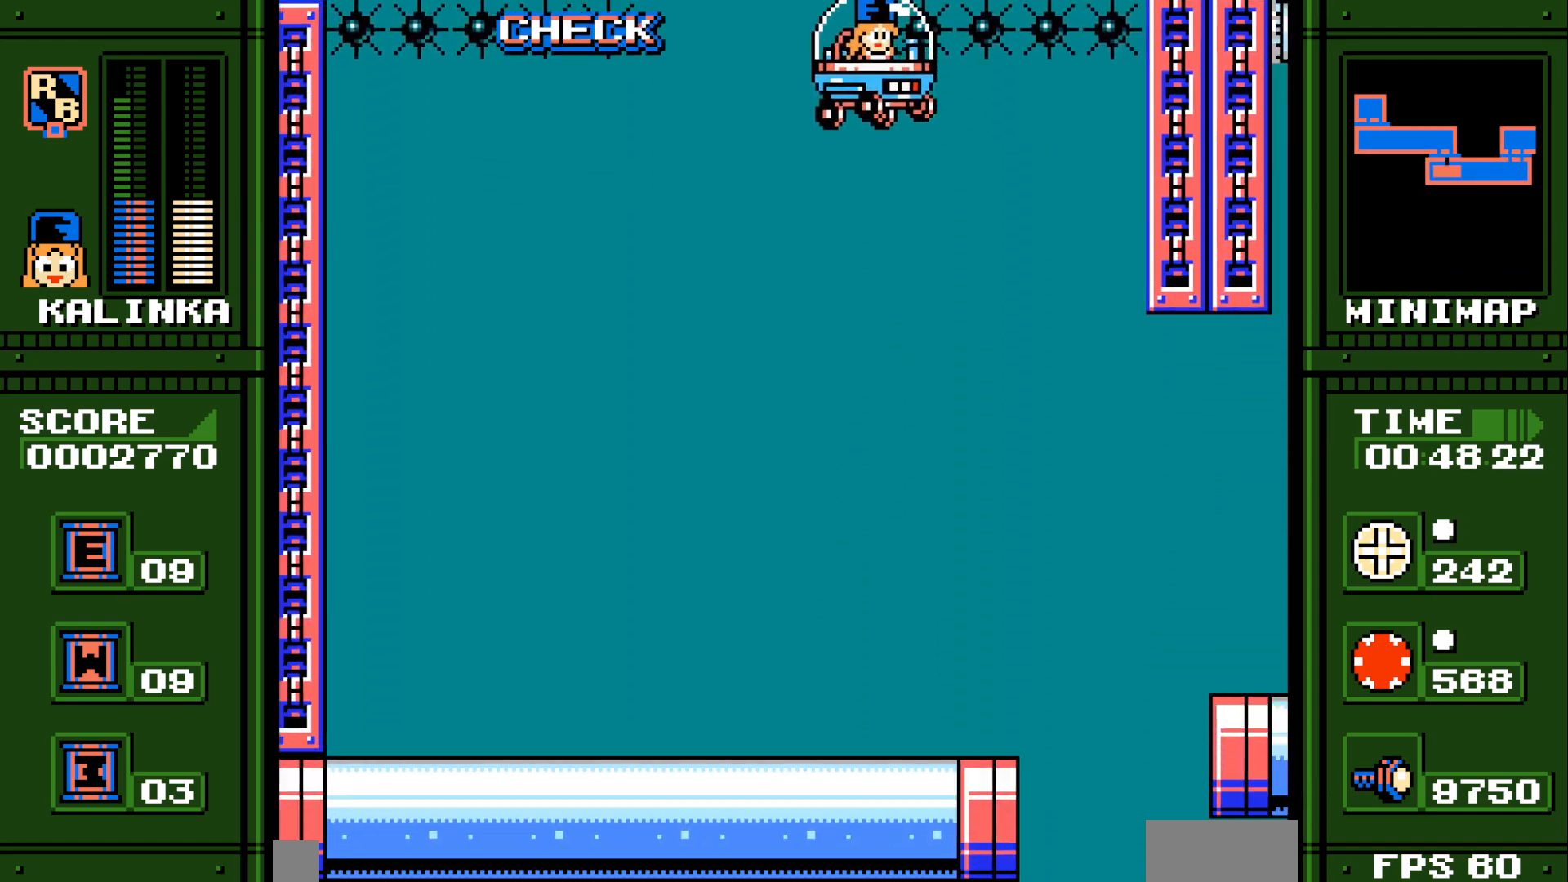
Gameplay with a controller (Xbox layout); each line is a JSON object with the inputs held at the frame after it (dt_ms = milliseconds from this image to that frame). "events" lists button and stick changes between this image and that frame as [ms after this image, input, new state], when the widget could be followed in between. Not read: HOME L2 L3 R2 R3 SELECT START.
{"dt_ms": 500, "buttons": ["DPAD_DOWN", "DPAD_RIGHT"], "events": []}
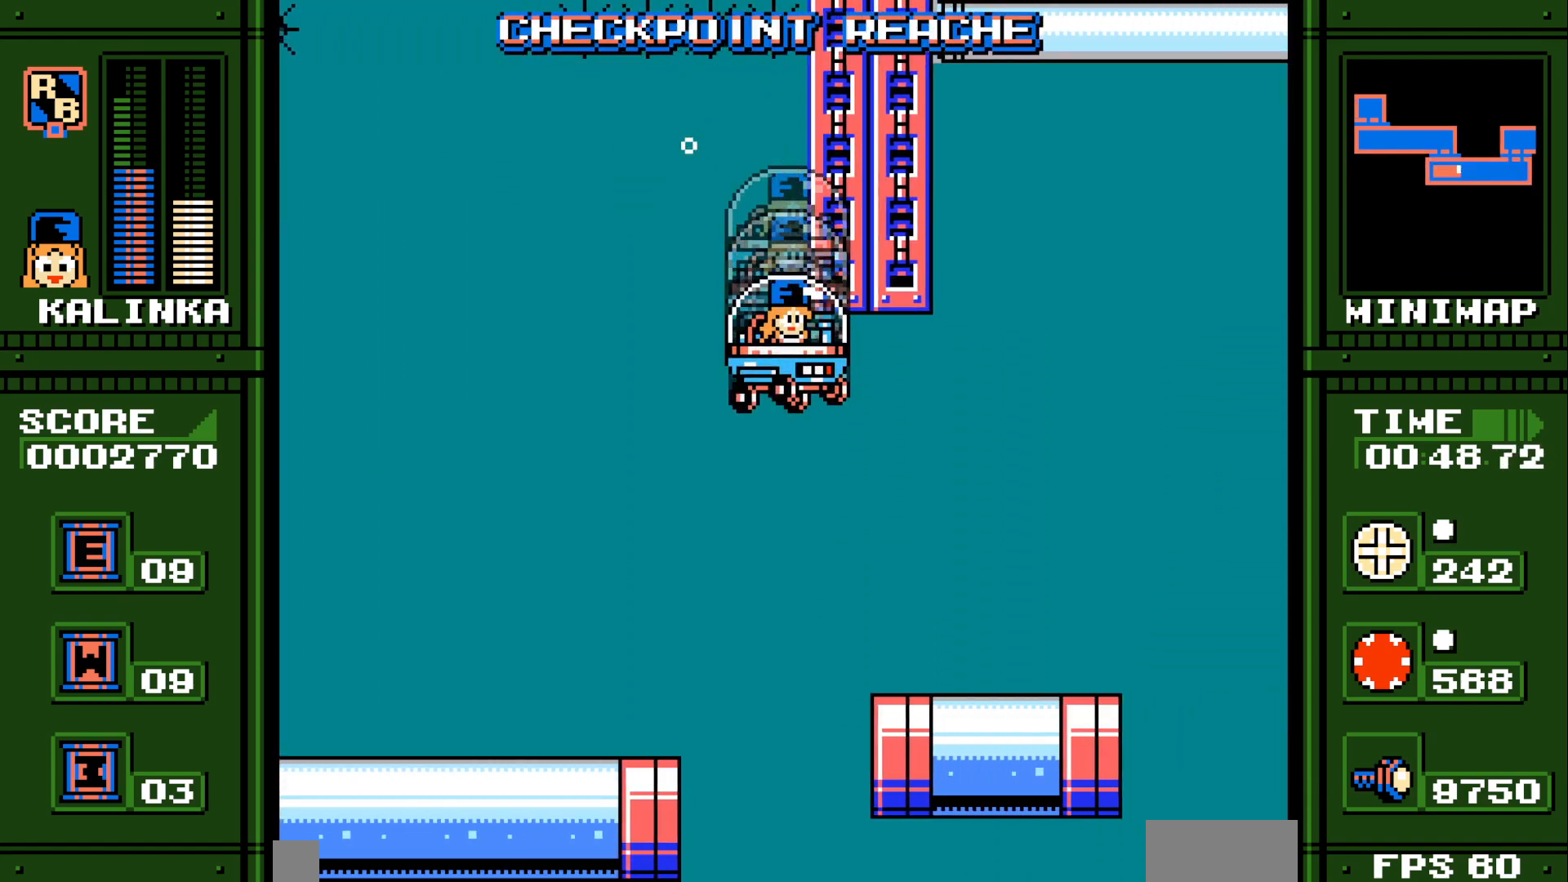
{"dt_ms": 500, "buttons": ["B", "Y", "DPAD_DOWN", "DPAD_RIGHT"], "events": [[450, "B", "down"], [450, "Y", "down"]]}
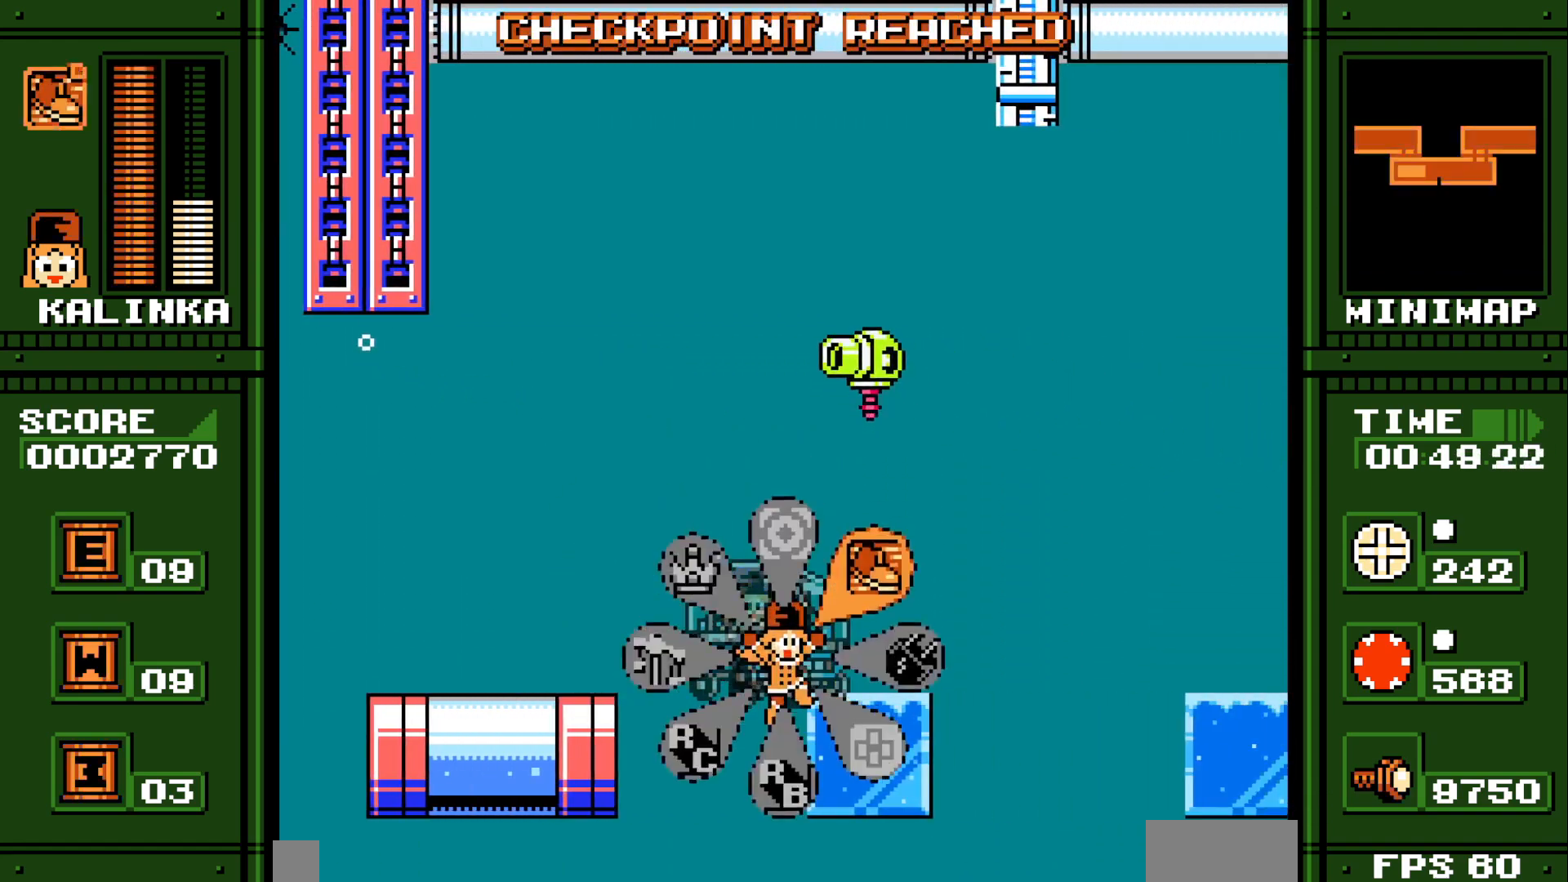
{"dt_ms": 500, "buttons": ["DPAD_RIGHT"], "events": [[33, "DPAD_DOWN", "up"], [100, "B", "up"], [100, "Y", "up"], [267, "L1", "down"], [383, "L1", "up"]]}
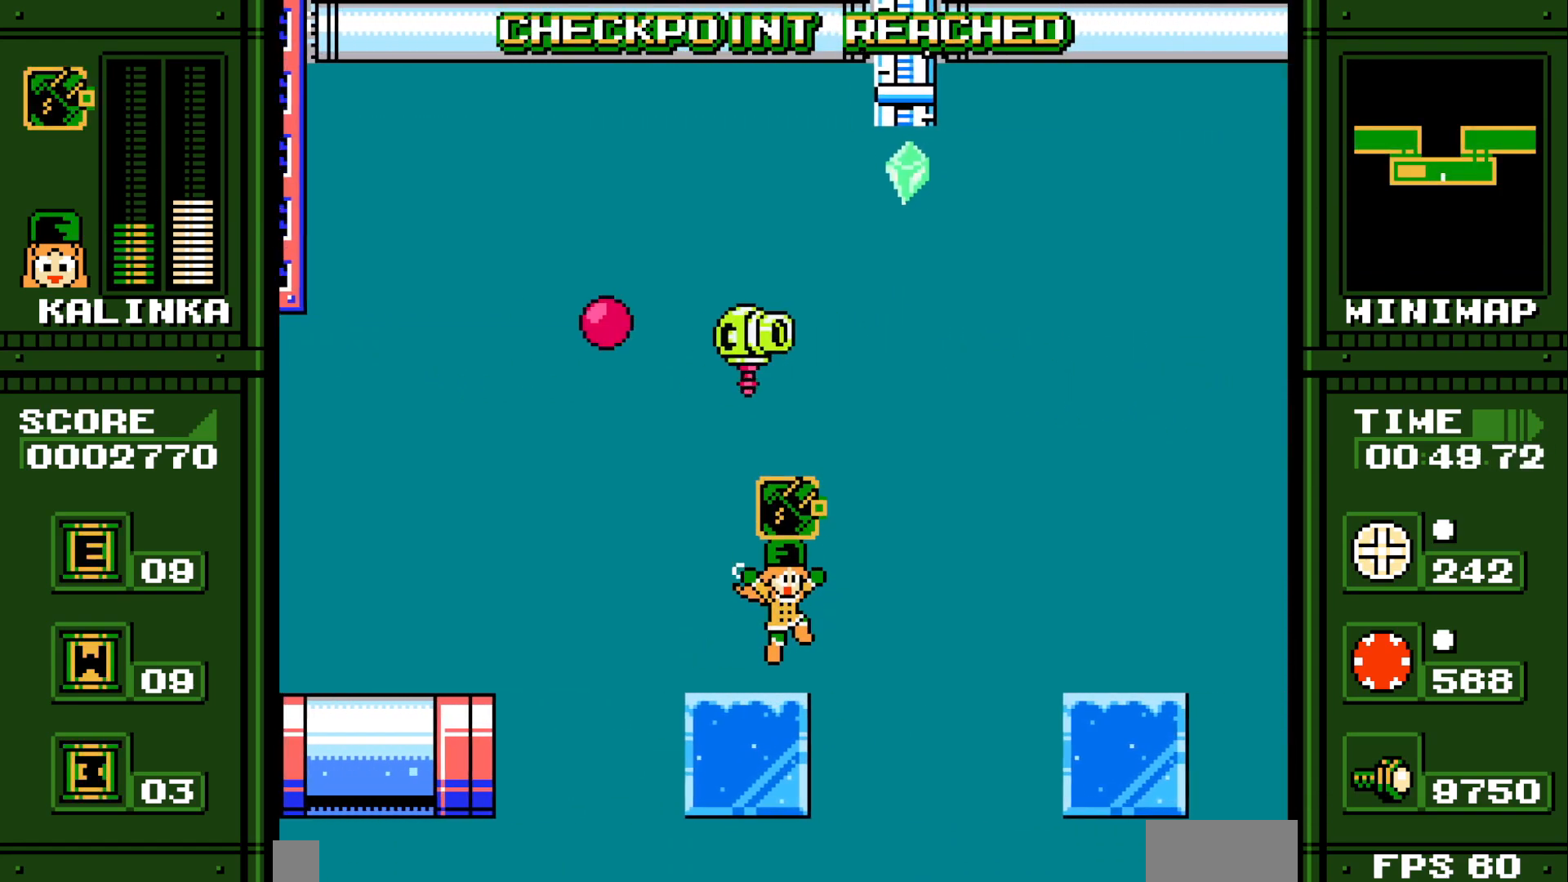
{"dt_ms": 500, "buttons": ["DPAD_RIGHT"], "events": []}
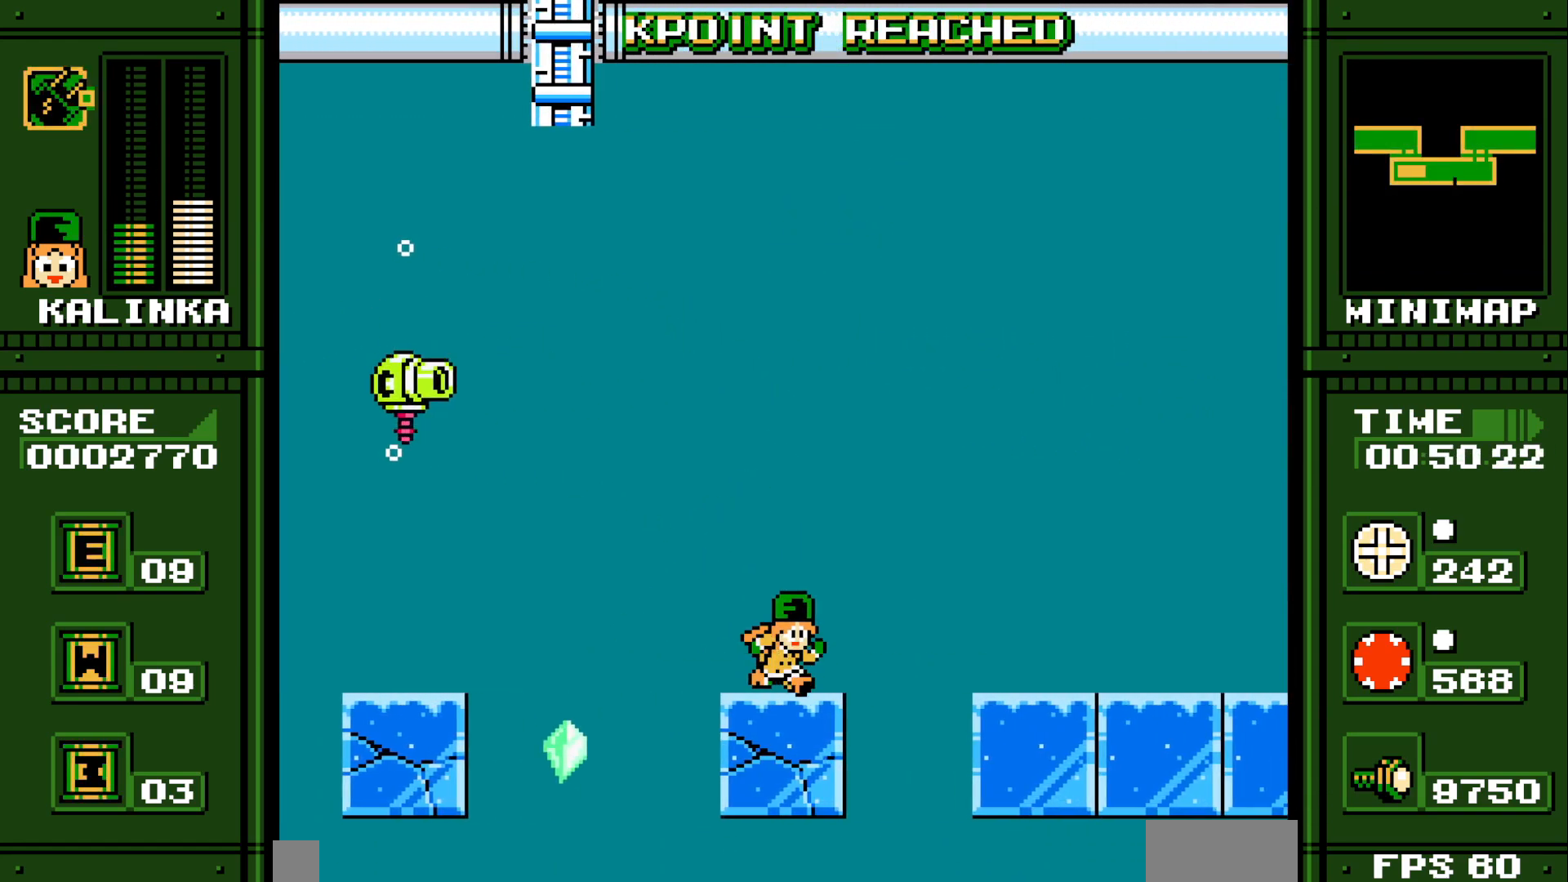
{"dt_ms": 500, "buttons": ["DPAD_RIGHT"], "events": []}
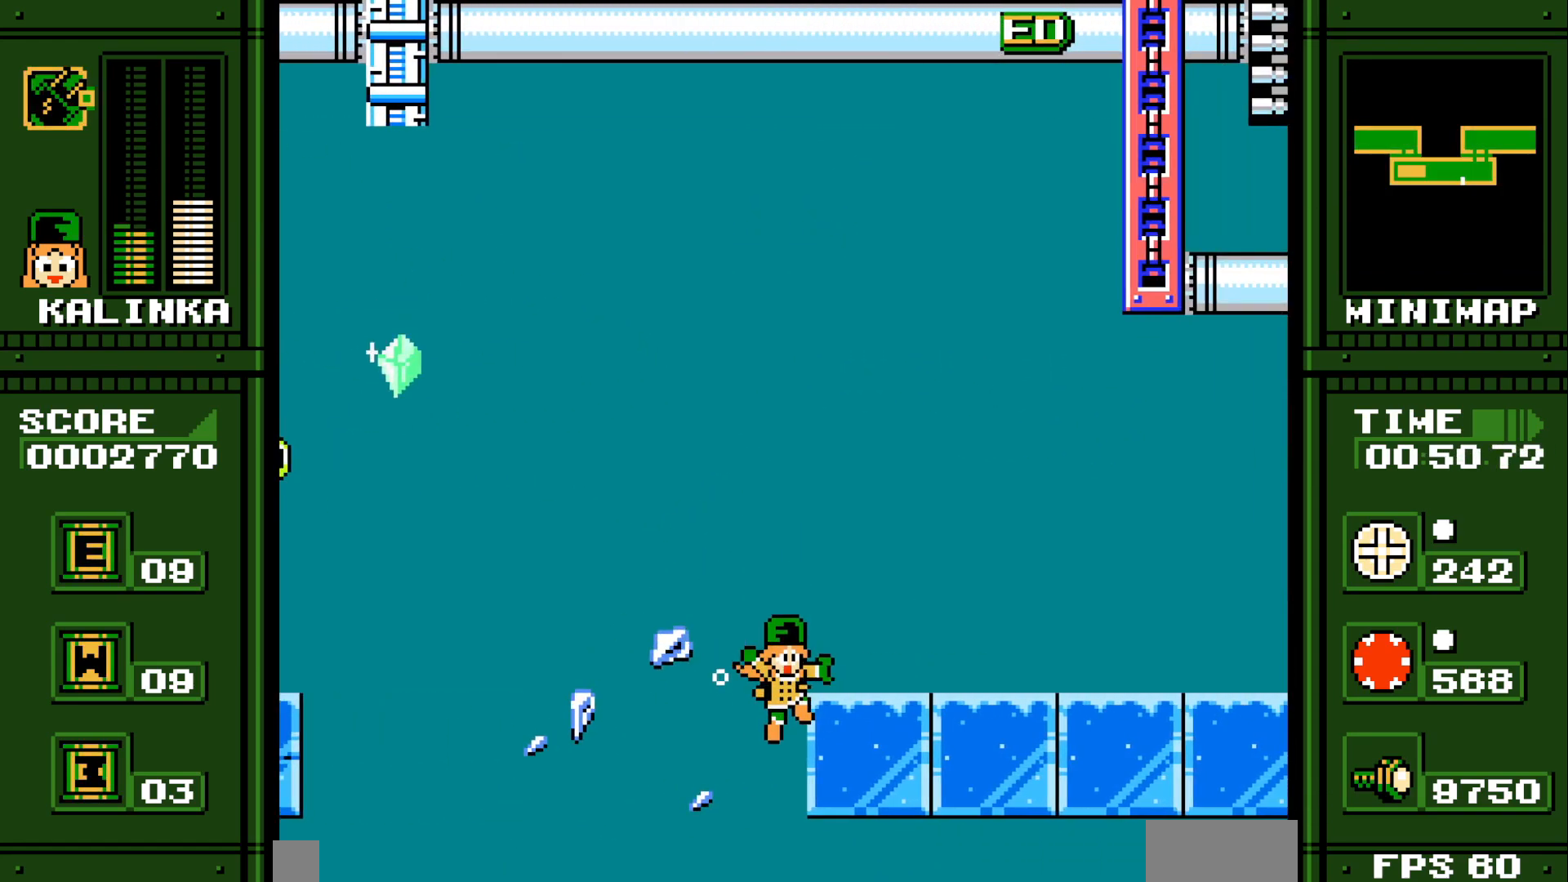
{"dt_ms": 500, "buttons": ["DPAD_RIGHT"], "events": [[117, "R1", "down"], [217, "R1", "up"]]}
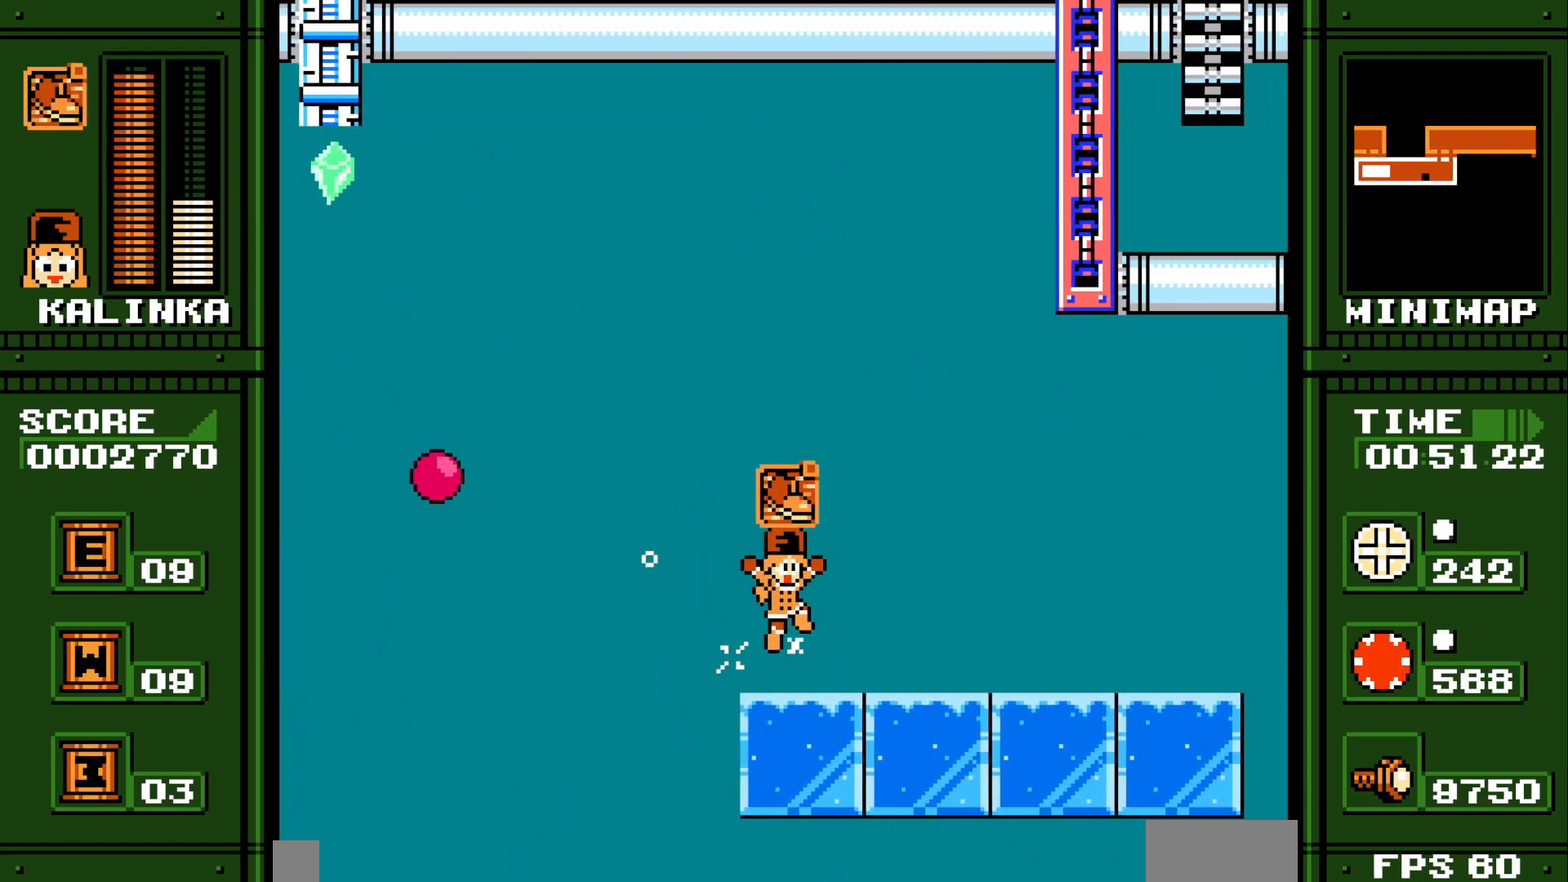
{"dt_ms": 500, "buttons": ["L1", "DPAD_RIGHT"]}
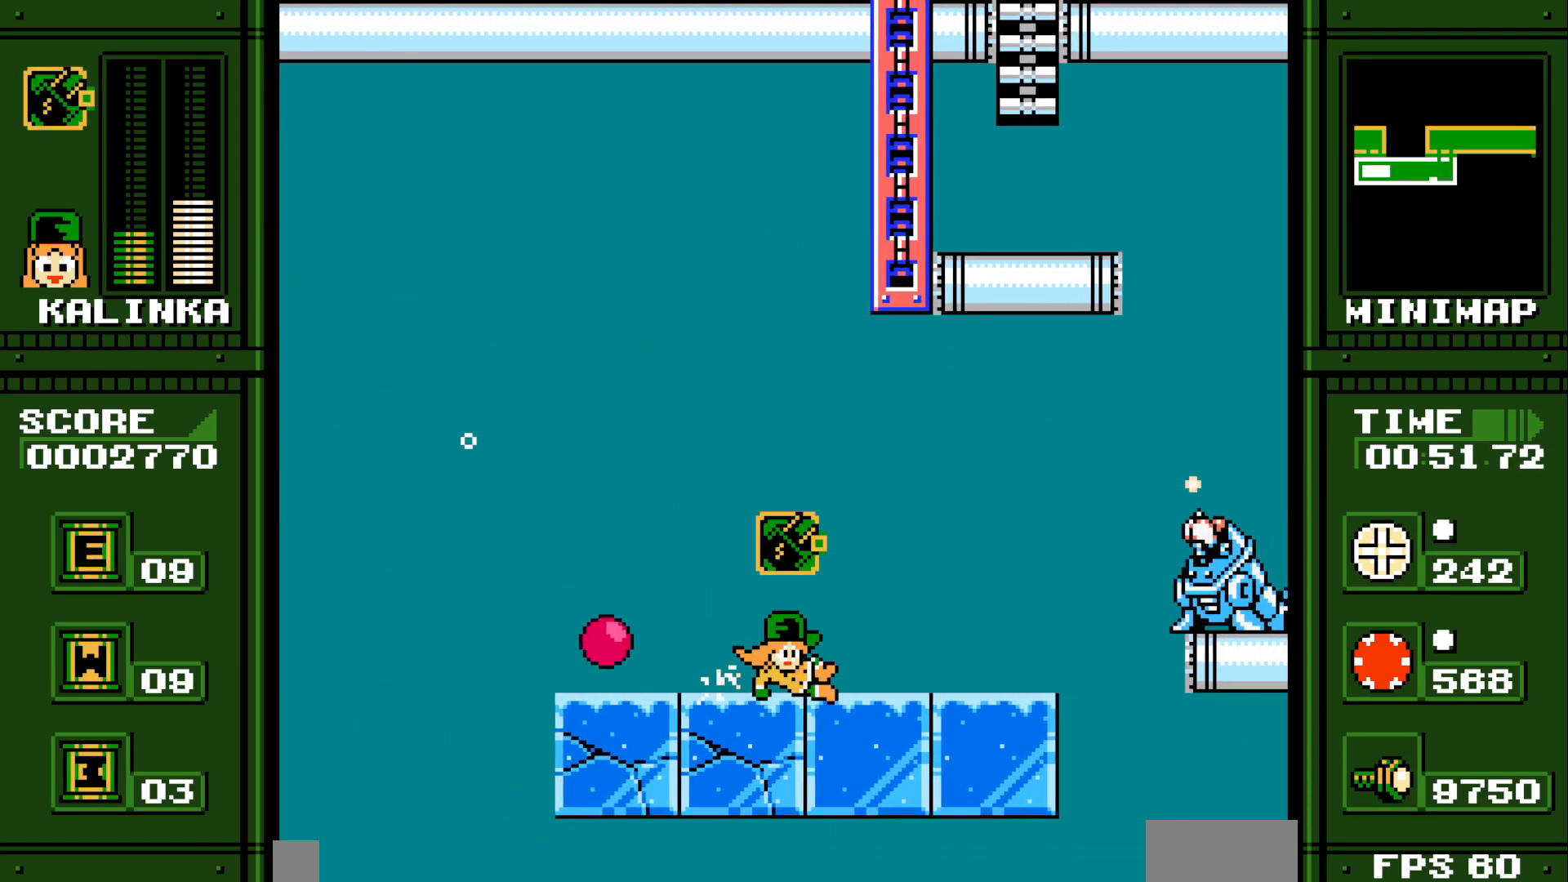
{"dt_ms": 500, "buttons": ["DPAD_RIGHT"], "events": [[17, "L1", "up"]]}
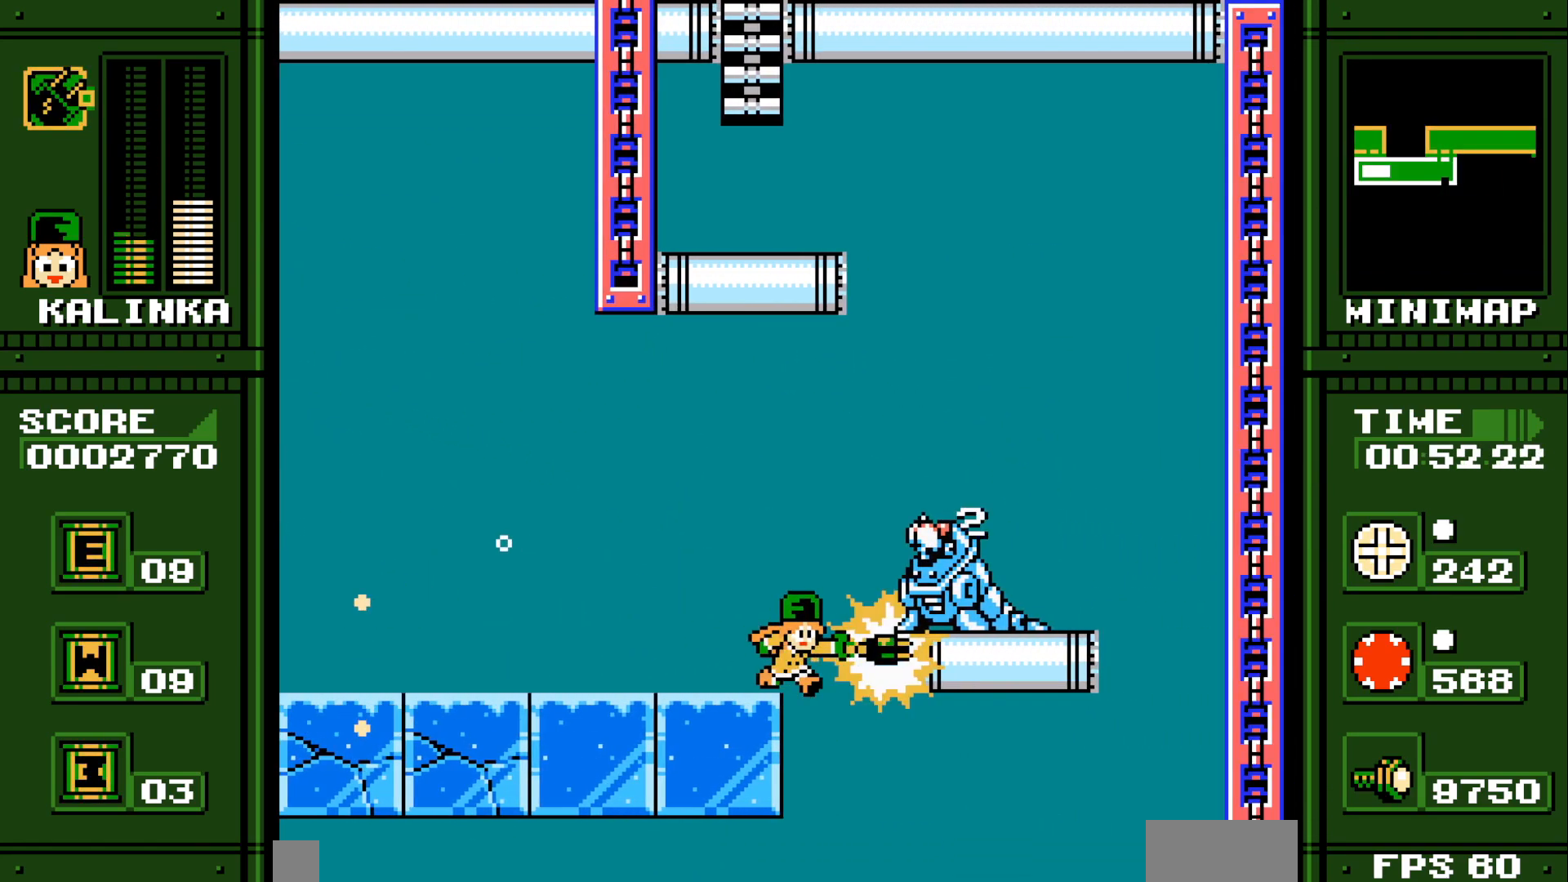
{"dt_ms": 1000, "buttons": ["DPAD_UP", "DPAD_RIGHT"], "events": [[583, "R1", "down"], [750, "R1", "up"], [850, "L1", "down"], [883, "DPAD_RIGHT", "up"], [933, "L1", "up"], [950, "DPAD_UP", "down"], [983, "DPAD_RIGHT", "down"]]}
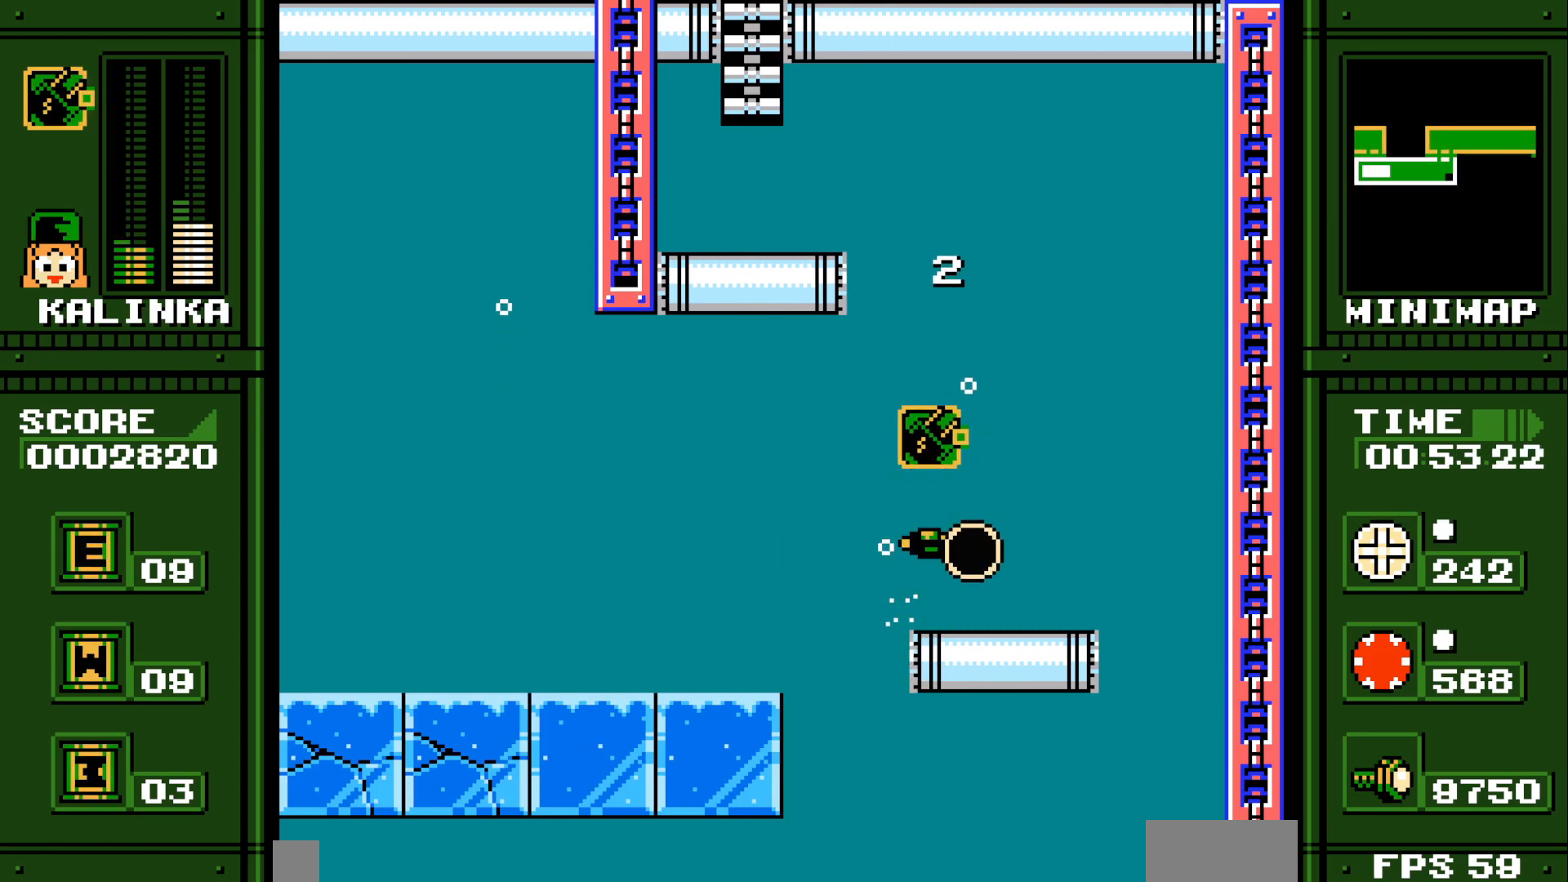
{"dt_ms": 500, "buttons": ["DPAD_UP"], "events": [[83, "DPAD_RIGHT", "up"], [300, "DPAD_UP", "up"], [433, "DPAD_UP", "down"]]}
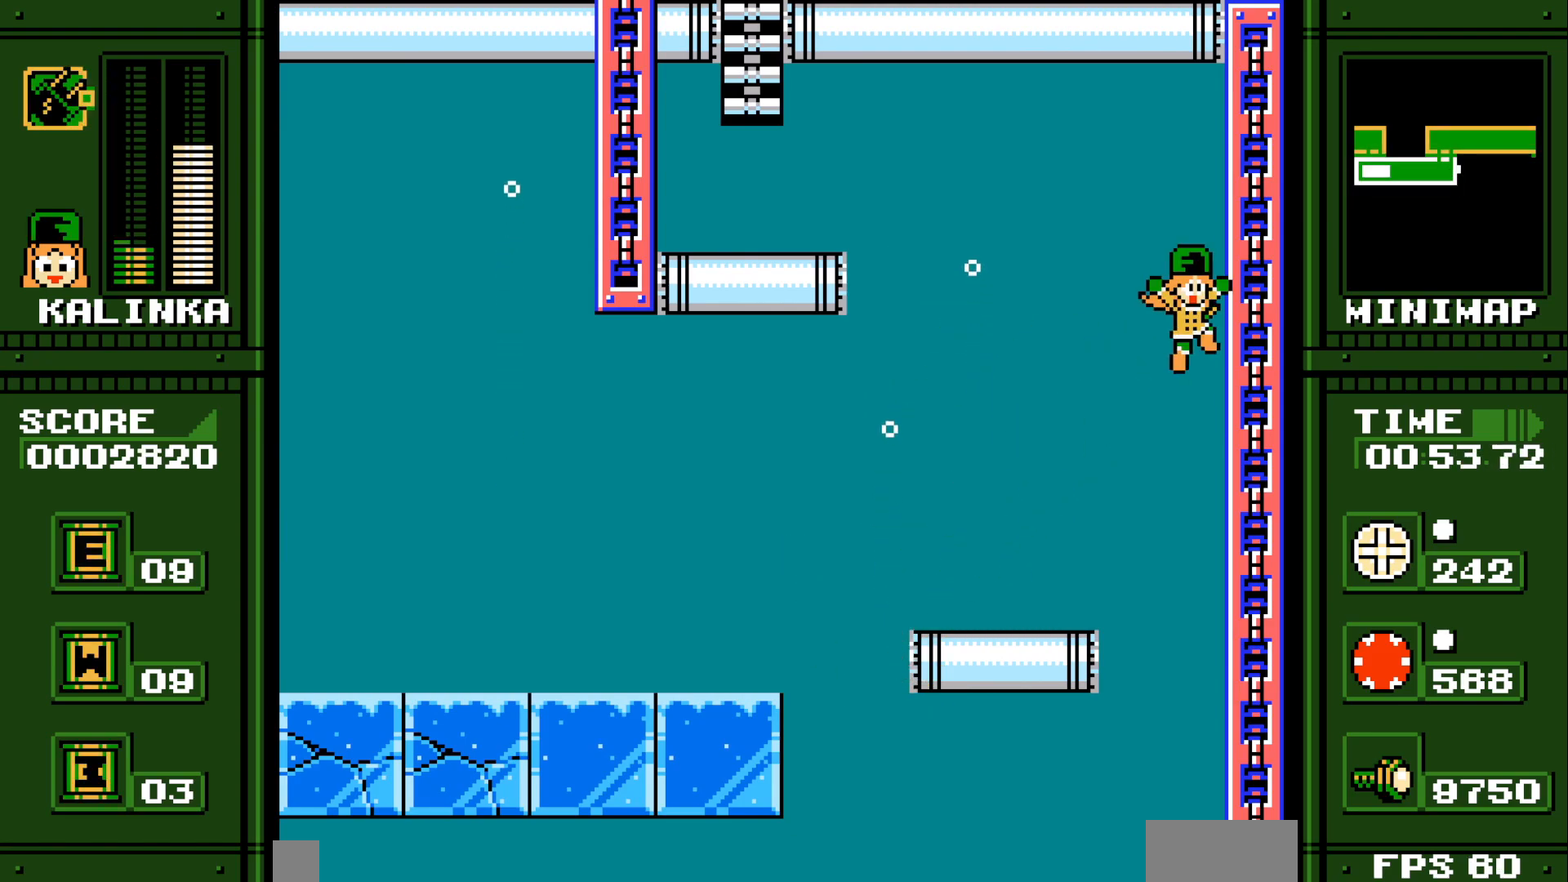
{"dt_ms": 500, "buttons": ["DPAD_UP", "DPAD_LEFT"], "events": [[67, "DPAD_UP", "up"], [183, "DPAD_UP", "down"], [217, "DPAD_LEFT", "down"]]}
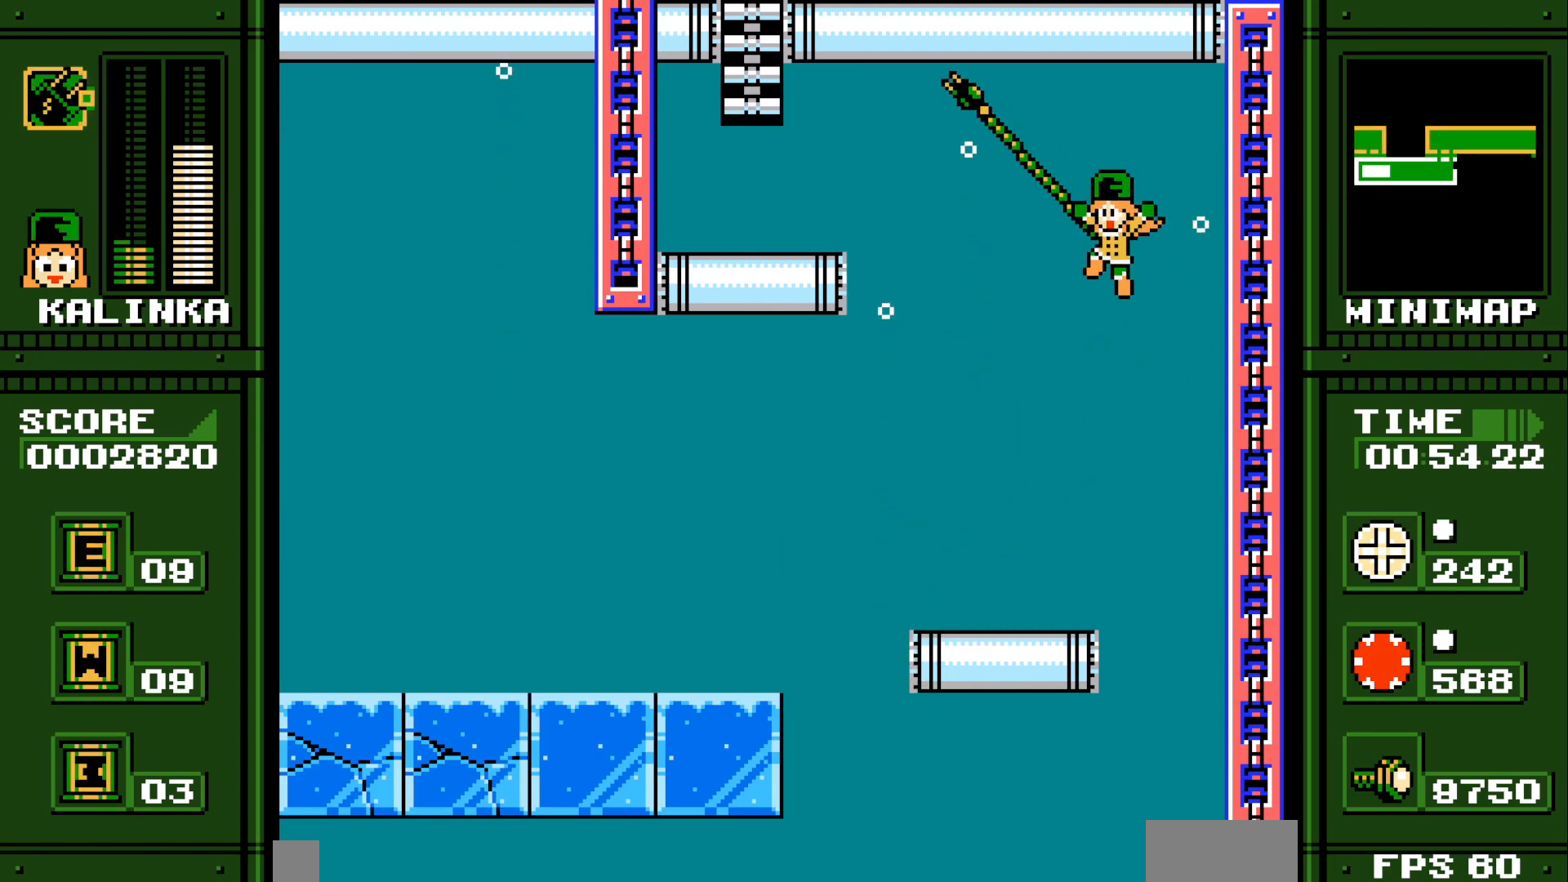
{"dt_ms": 500, "buttons": ["DPAD_UP", "DPAD_LEFT"], "events": []}
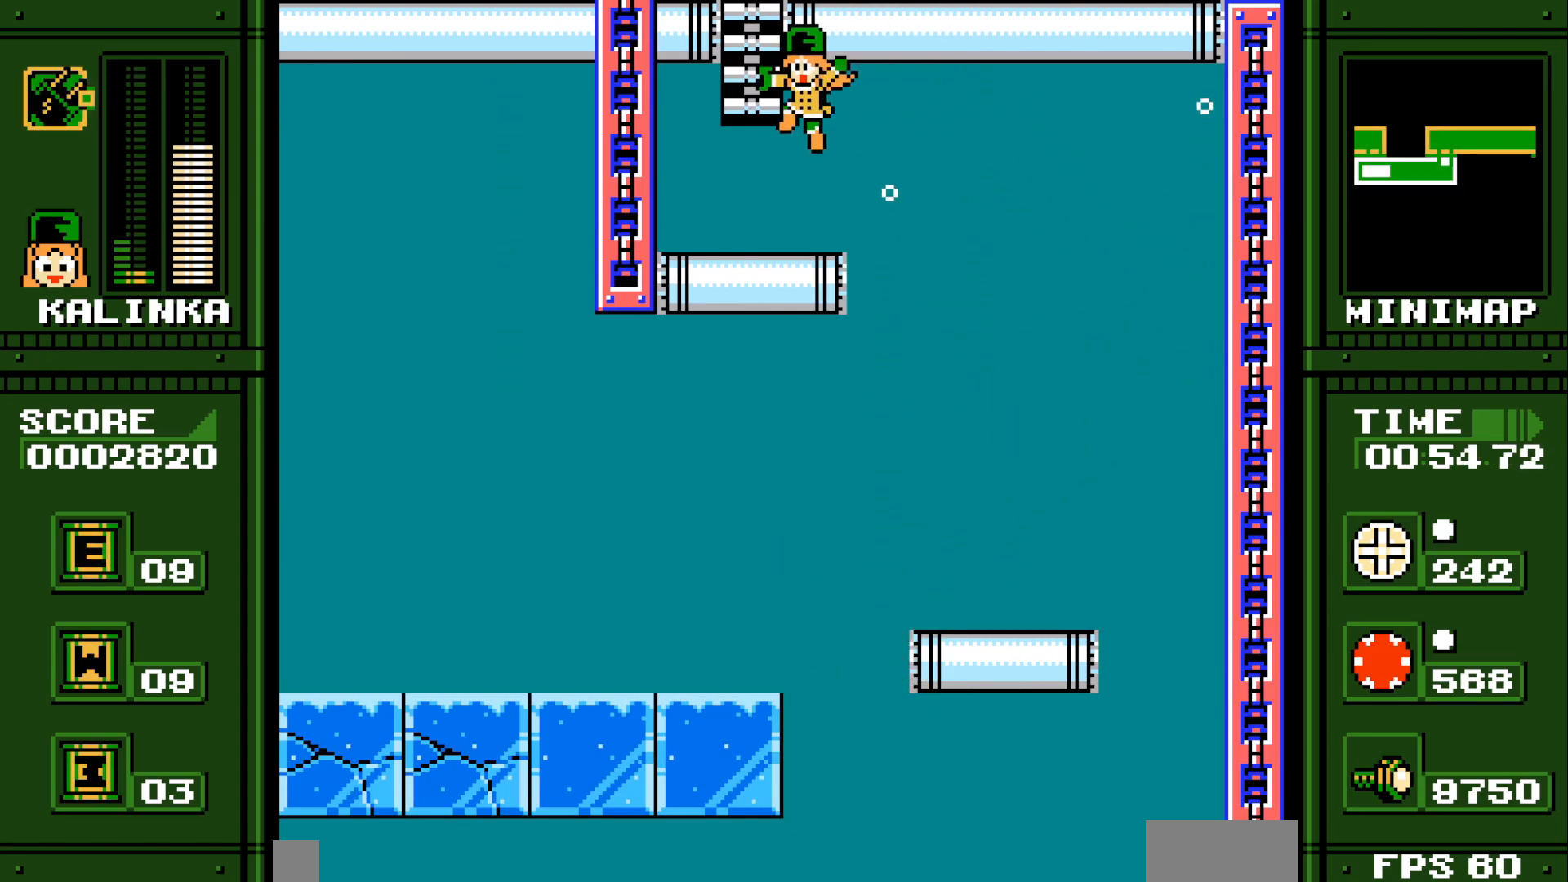
{"dt_ms": 500, "buttons": ["A", "DPAD_UP", "DPAD_RIGHT"], "events": [[83, "R1", "down"], [167, "R1", "up"], [350, "DPAD_LEFT", "up"], [350, "DPAD_RIGHT", "down"], [467, "A", "down"]]}
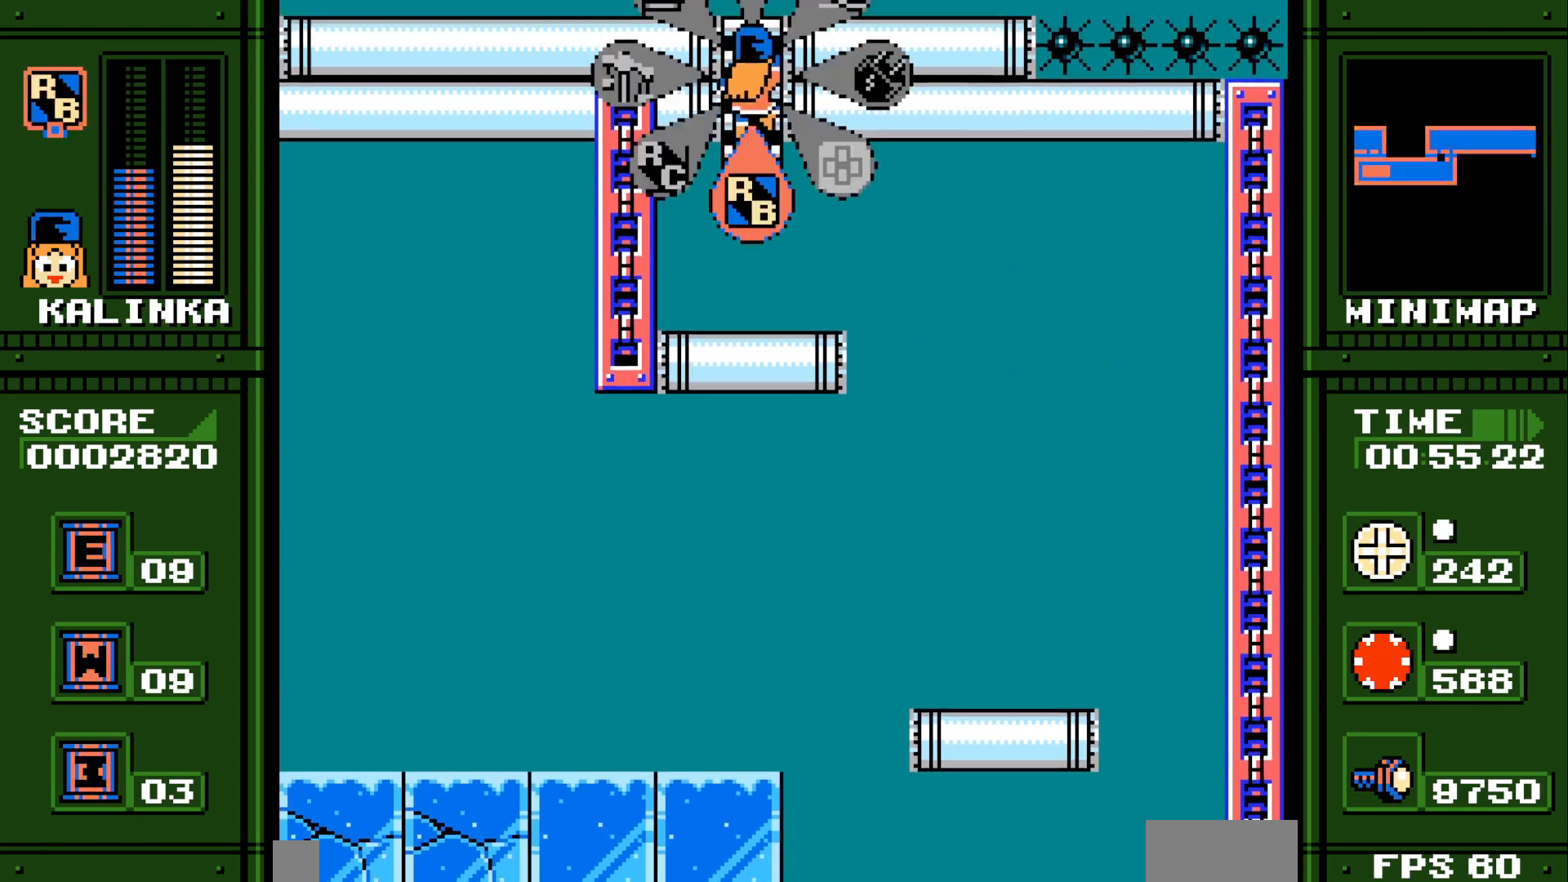
{"dt_ms": 500, "buttons": ["DPAD_UP", "DPAD_RIGHT"], "events": [[100, "A", "up"]]}
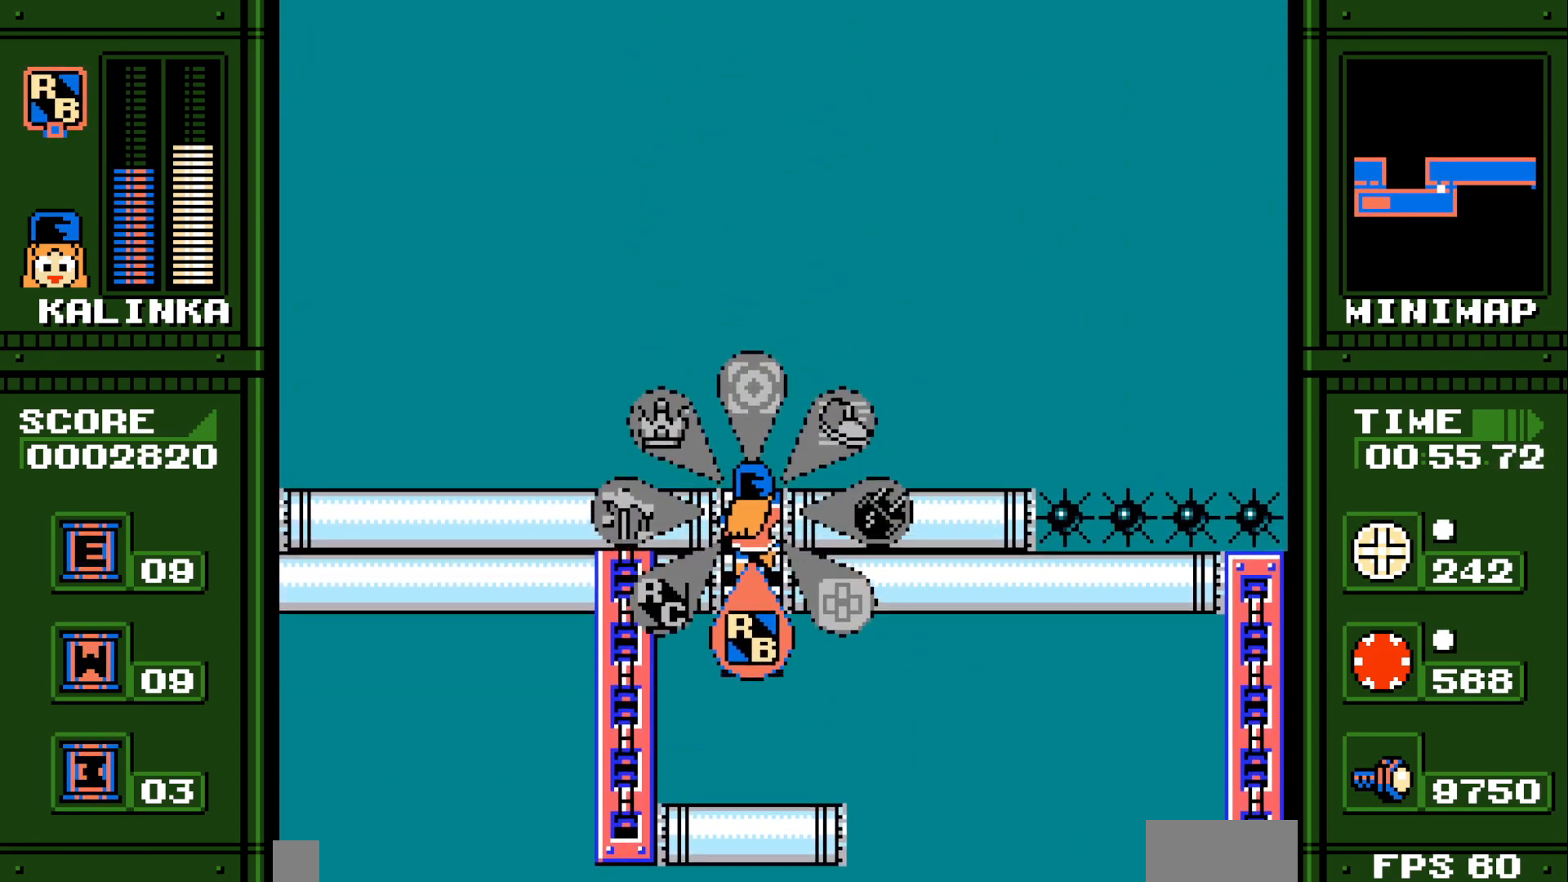
{"dt_ms": 500, "buttons": ["DPAD_UP", "DPAD_RIGHT"], "events": []}
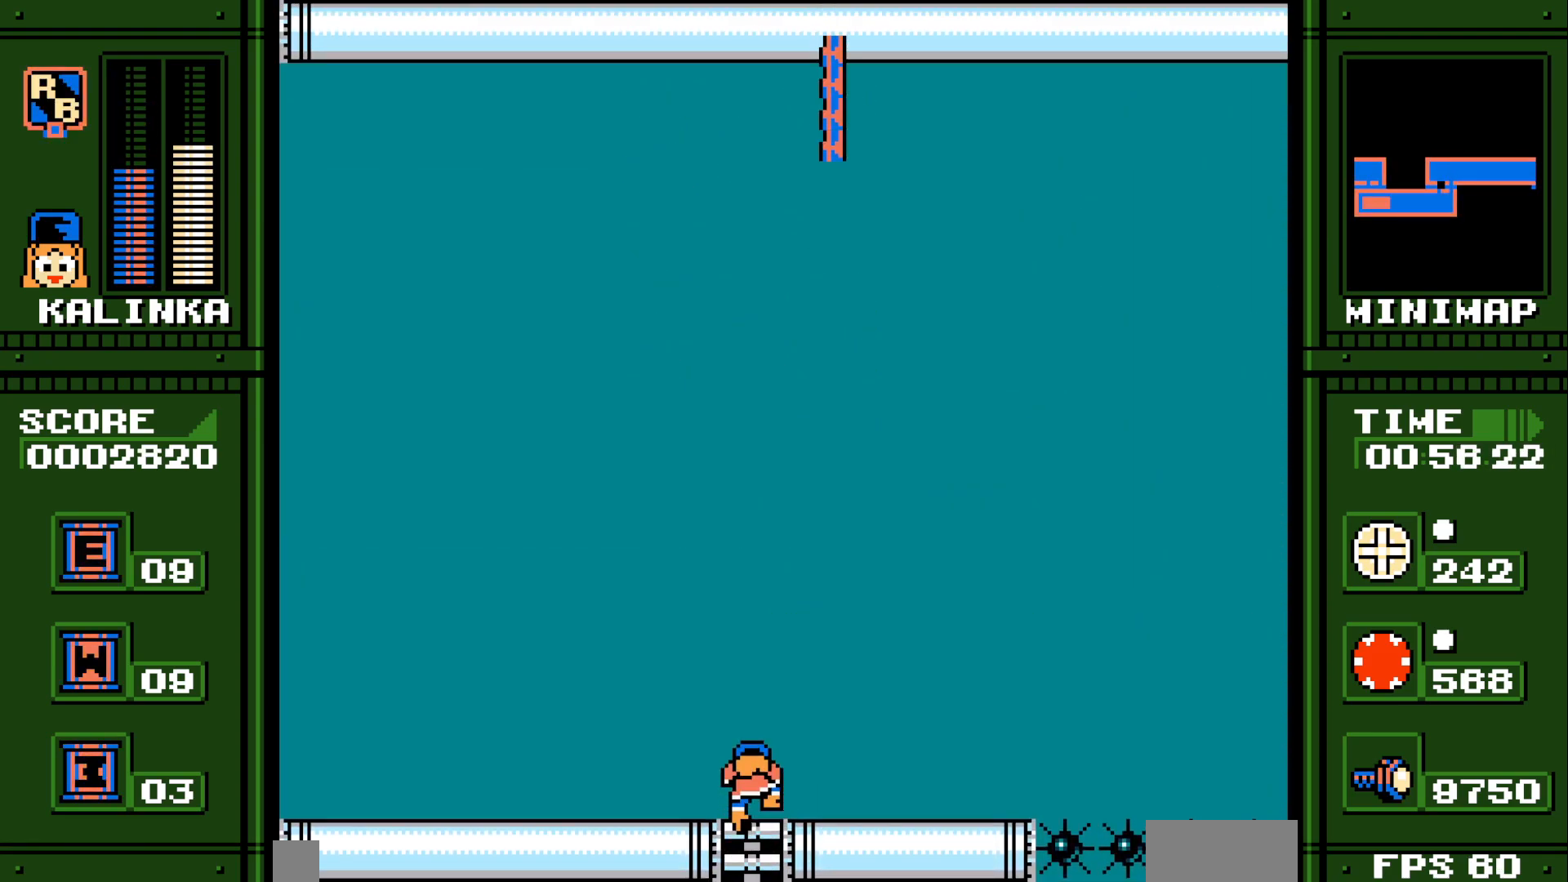
{"dt_ms": 500, "buttons": [], "events": [[233, "DPAD_UP", "up"], [250, "DPAD_RIGHT", "up"]]}
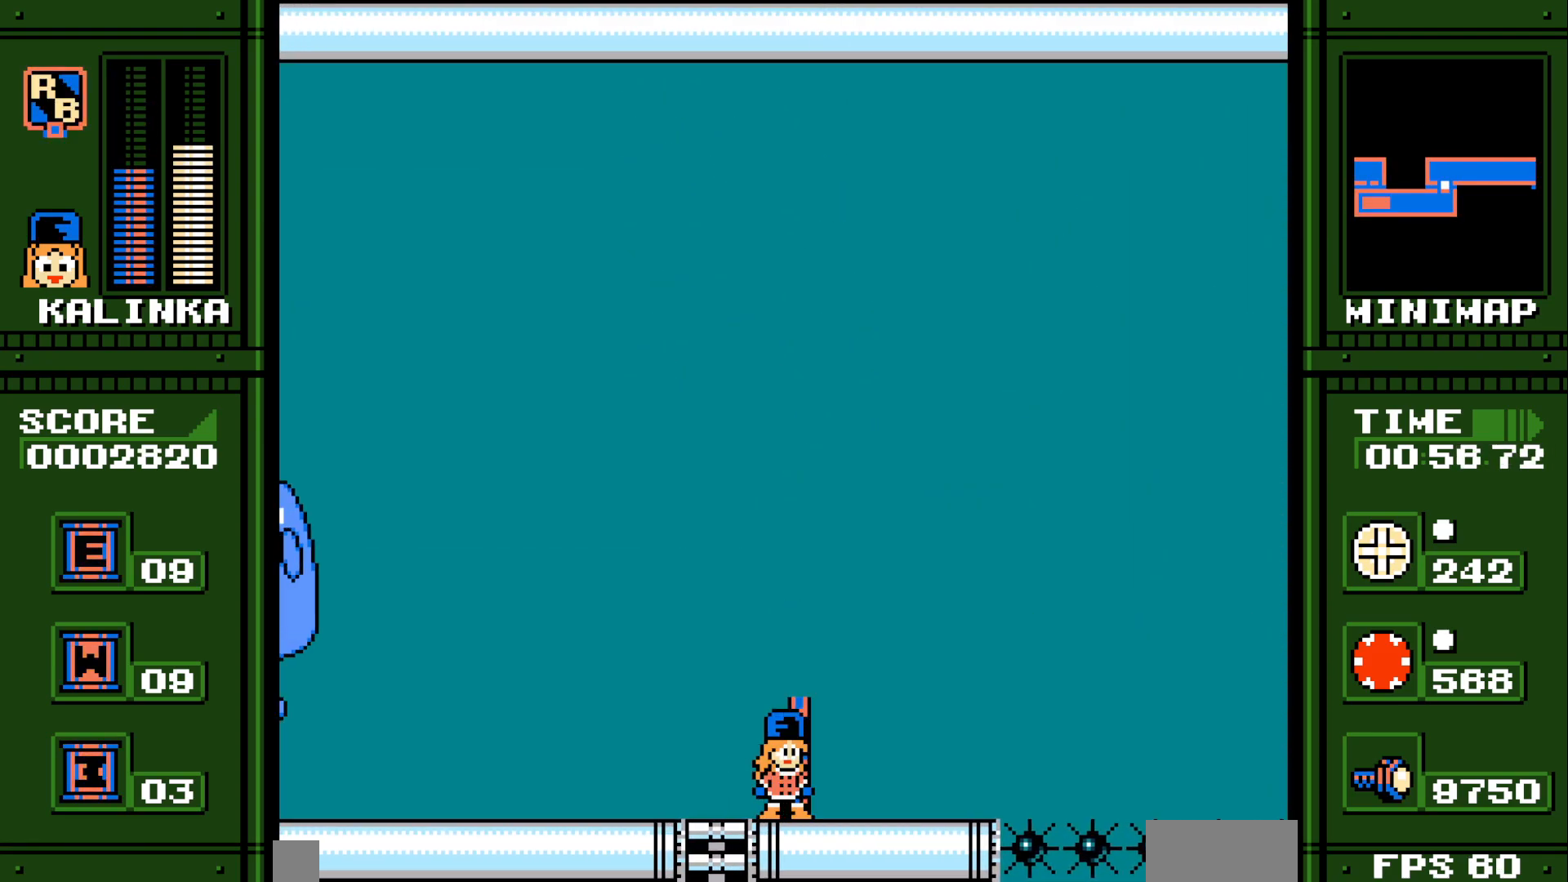
{"dt_ms": 500, "buttons": ["DPAD_DOWN", "DPAD_RIGHT"], "events": [[17, "DPAD_RIGHT", "down"], [33, "DPAD_DOWN", "down"]]}
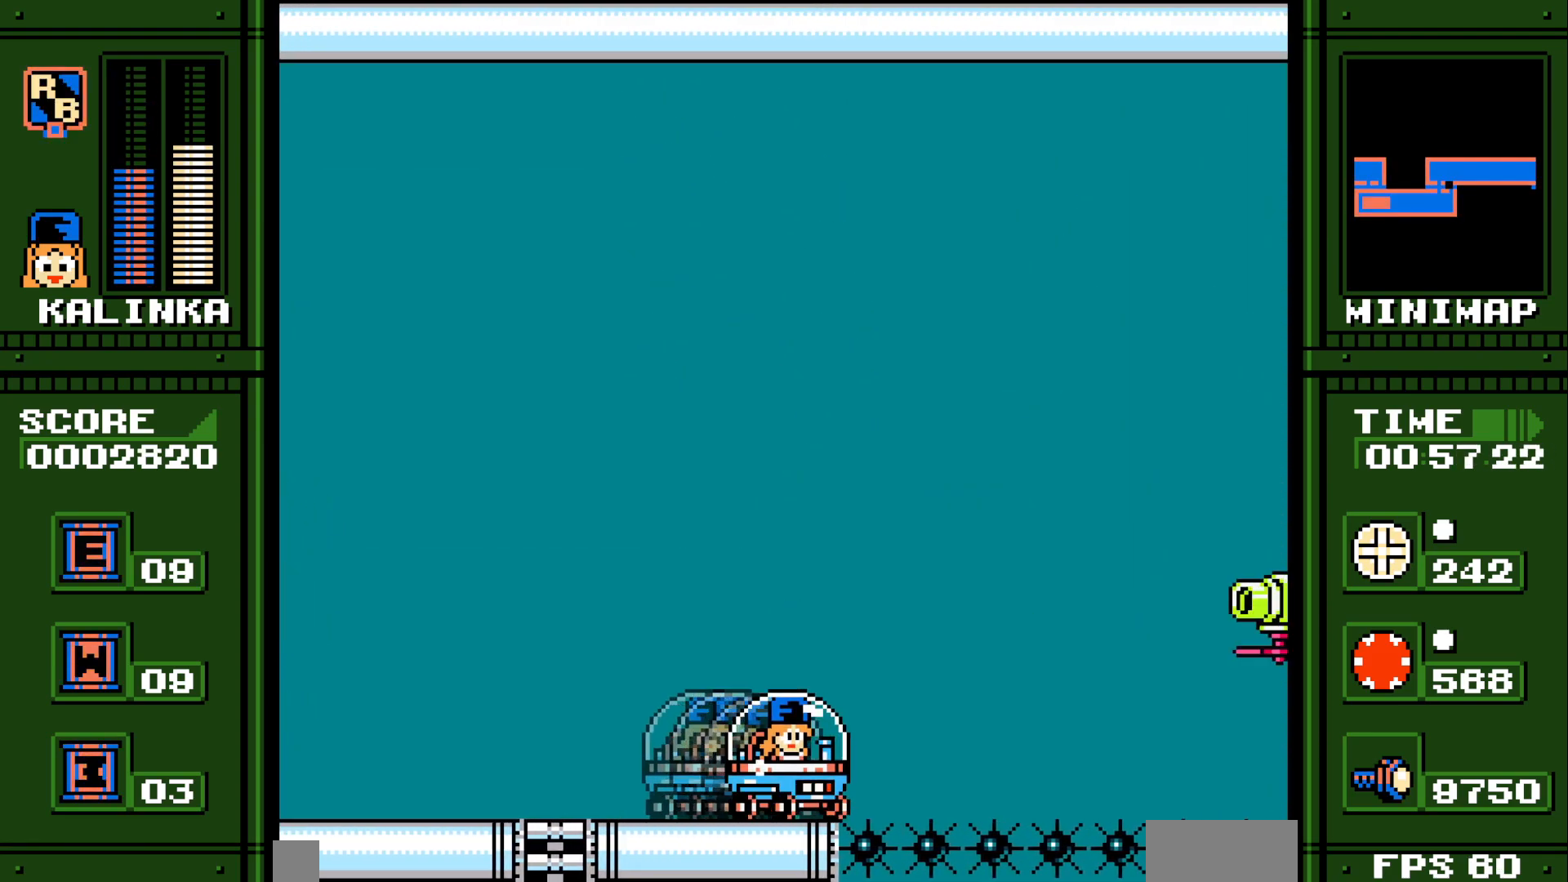
{"dt_ms": 500, "buttons": ["DPAD_DOWN", "DPAD_RIGHT"], "events": []}
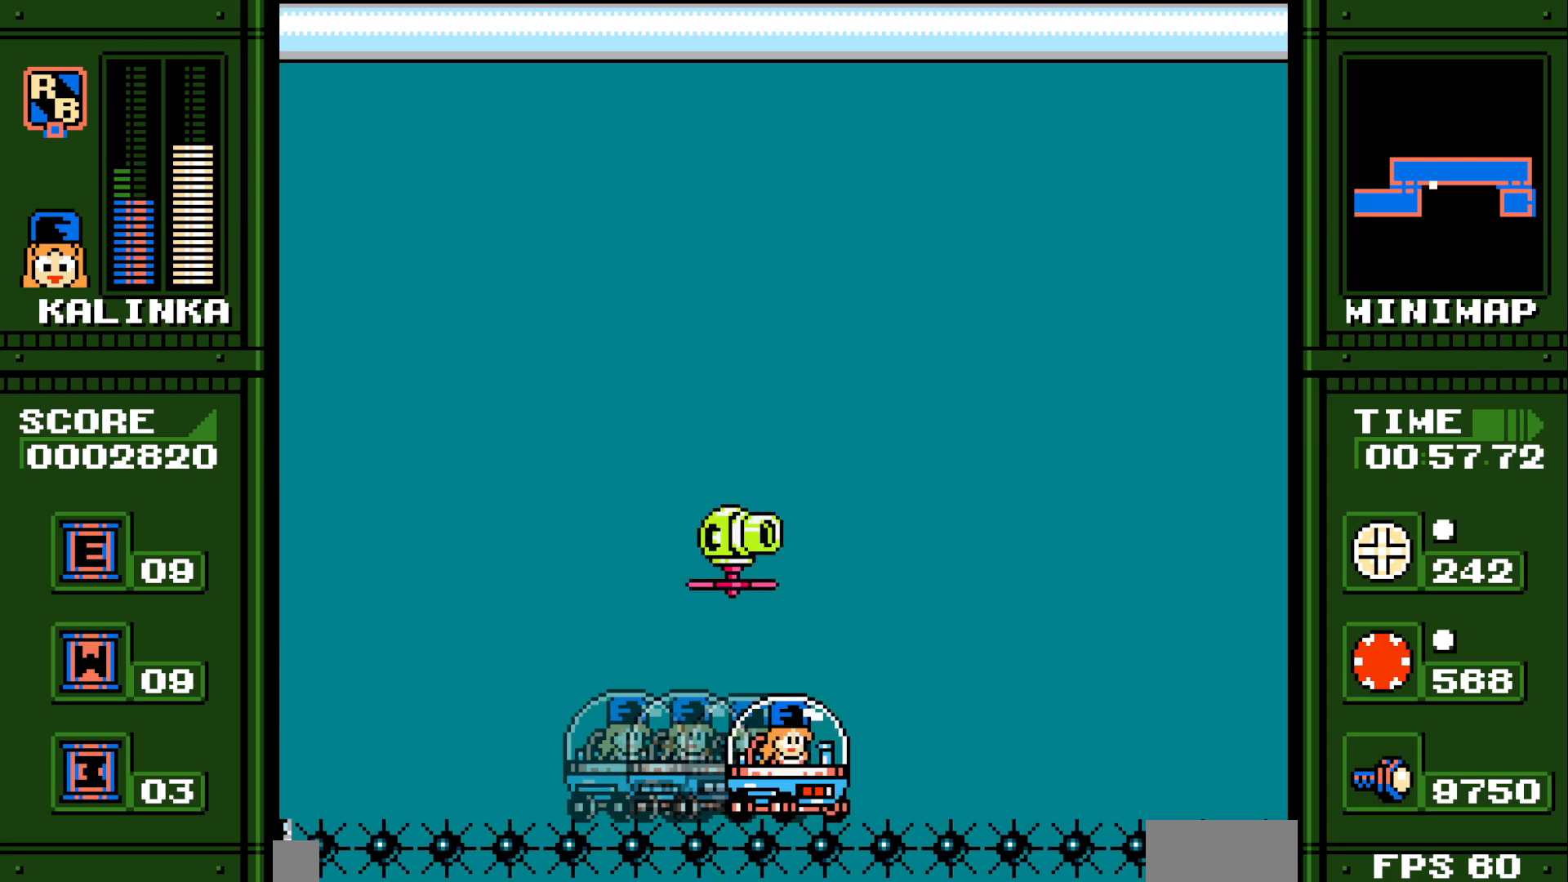
{"dt_ms": 1000, "buttons": ["DPAD_DOWN", "DPAD_RIGHT"], "events": []}
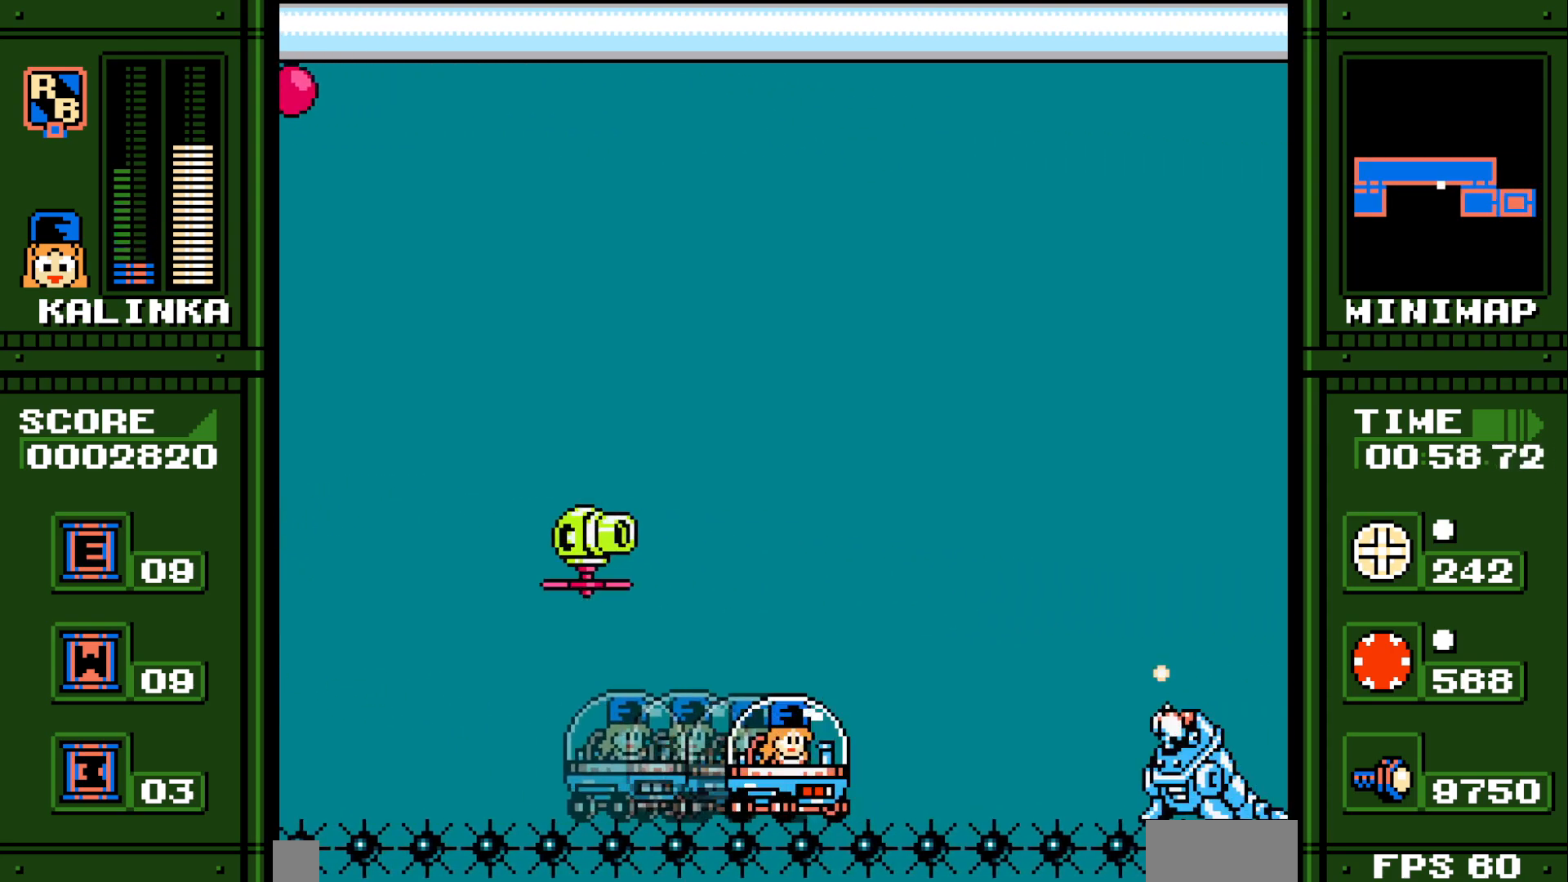
{"dt_ms": 500, "buttons": ["DPAD_DOWN", "DPAD_RIGHT"], "events": []}